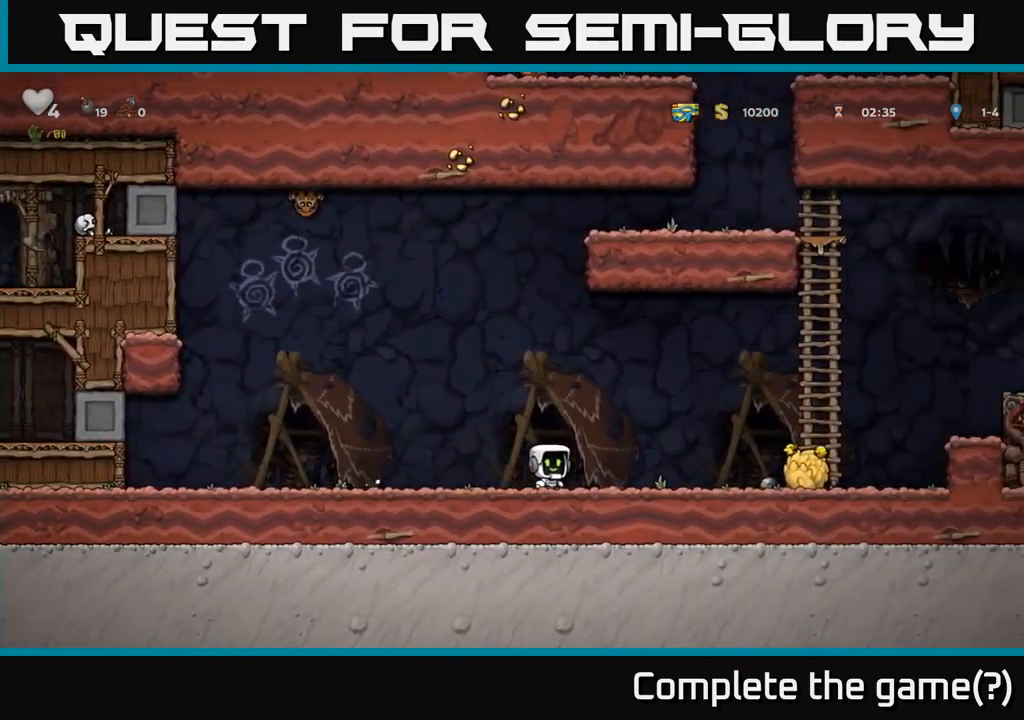
Gameplay with a controller (Xbox layout); each line is a JSON object with the inputs held at the frame after it. "events" lists button and stick changes between this image and that frame as [ms after this image, input, new state], when the widget could be followed in between. Not read: left_stick right_stick.
{"buttons": ["A"], "events": [[234, "A", "down"]]}
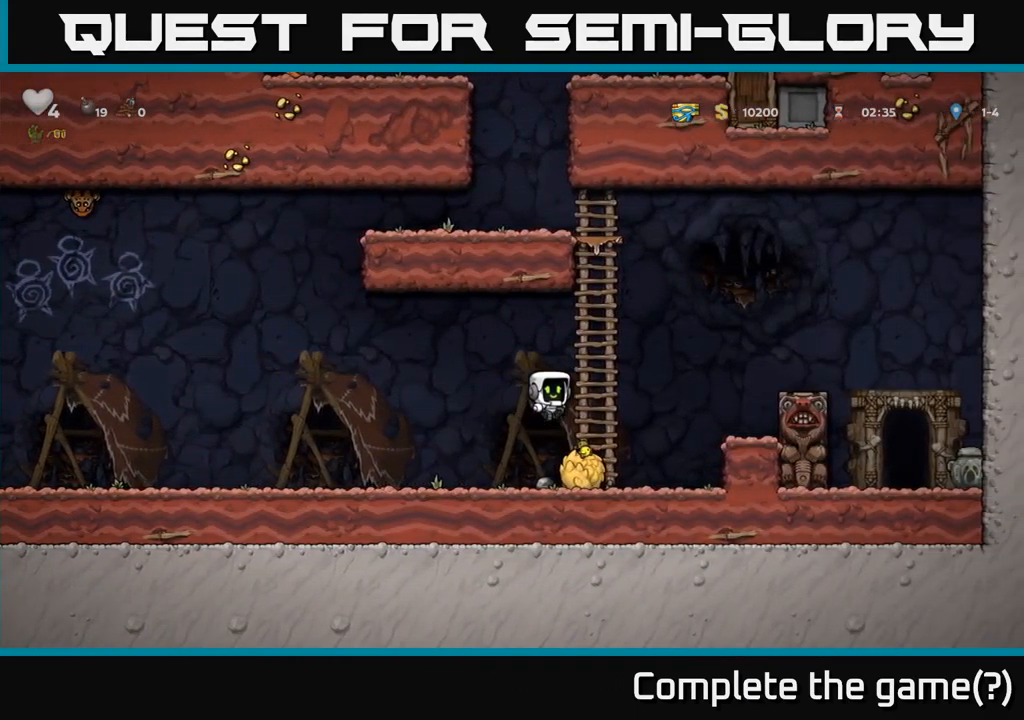
{"buttons": ["A"], "events": [[50, "A", "up"], [150, "A", "down"], [300, "A", "up"], [484, "A", "down"]]}
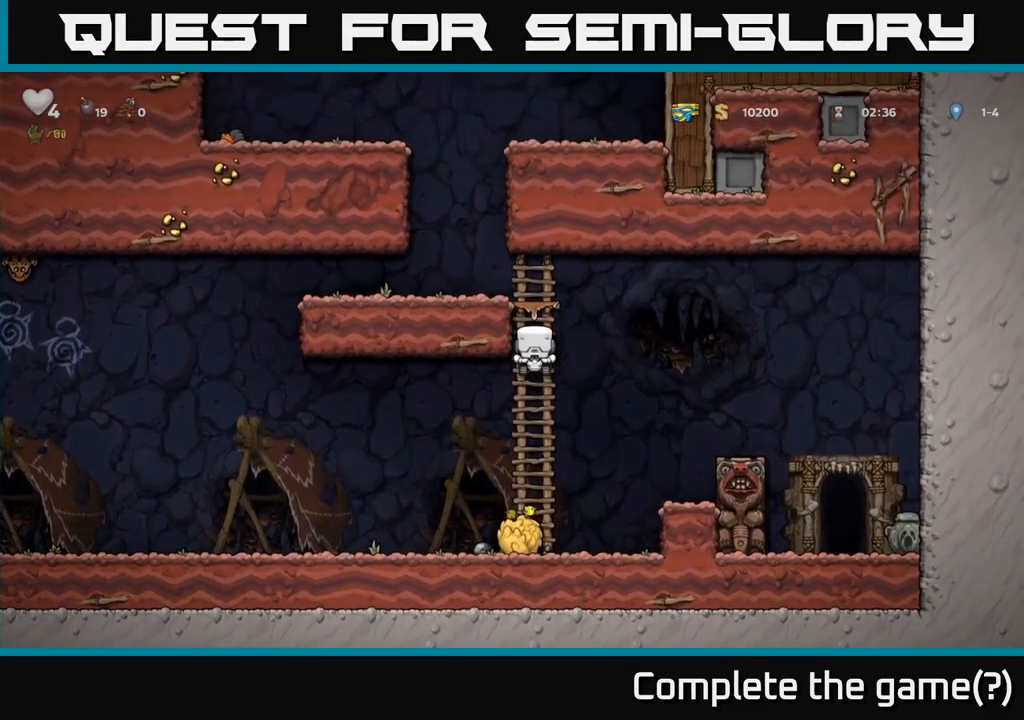
{"buttons": ["A"], "events": [[184, "A", "up"], [400, "A", "down"]]}
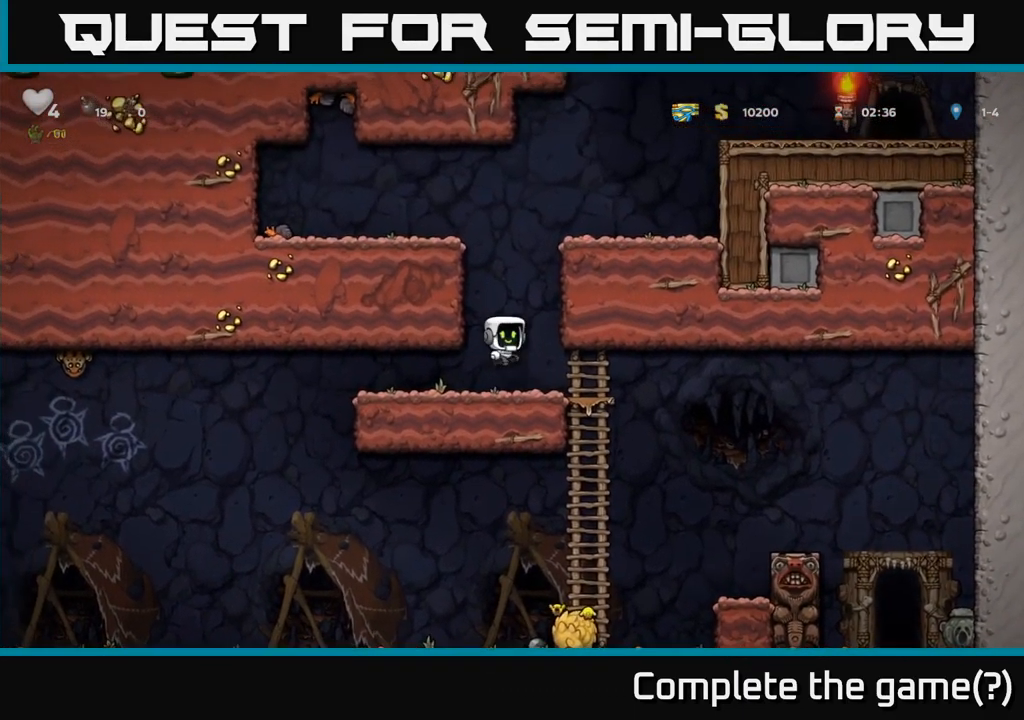
{"buttons": [], "events": [[134, "A", "up"], [267, "A", "down"], [417, "A", "up"]]}
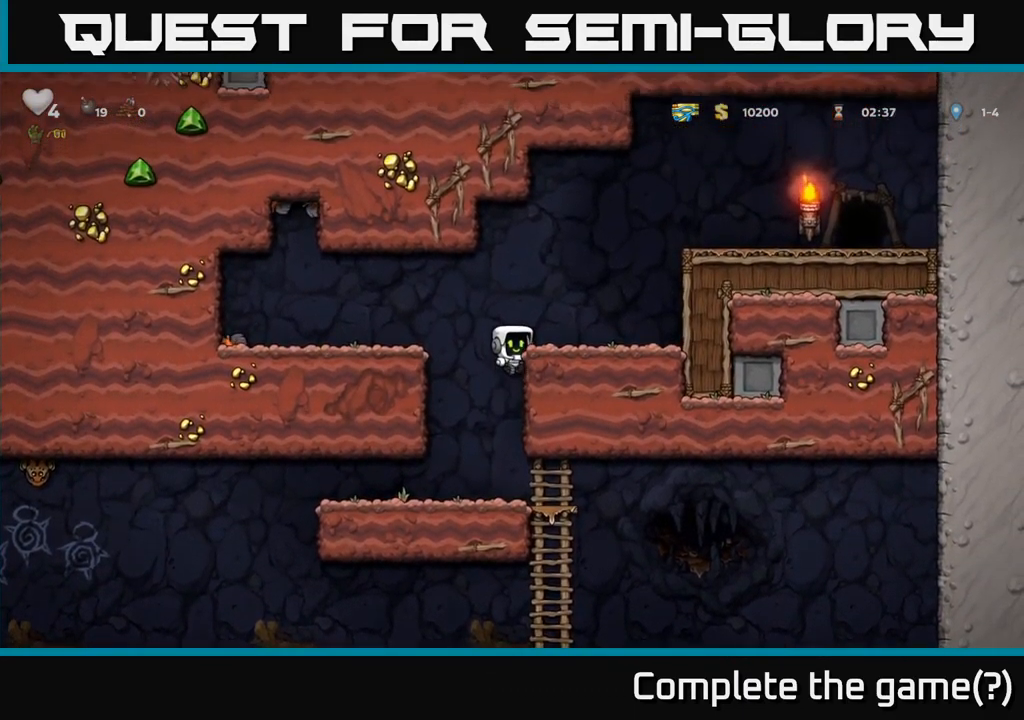
{"buttons": ["A"], "events": [[117, "A", "down"], [234, "A", "up"], [500, "A", "down"]]}
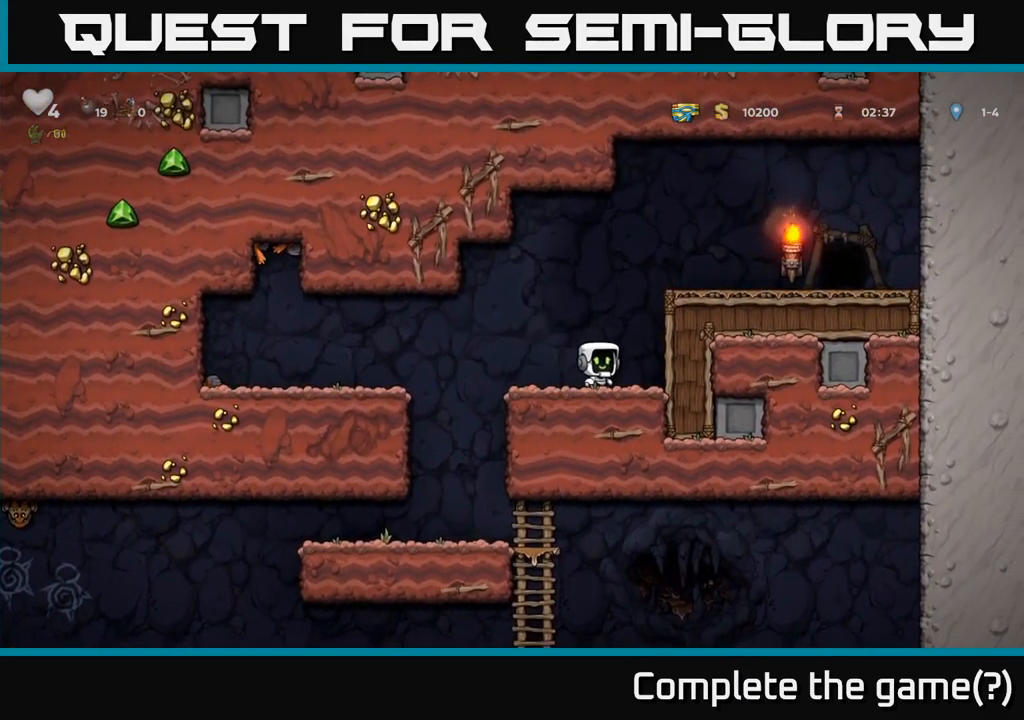
{"buttons": [], "events": [[134, "A", "up"], [266, "A", "down"], [433, "A", "up"]]}
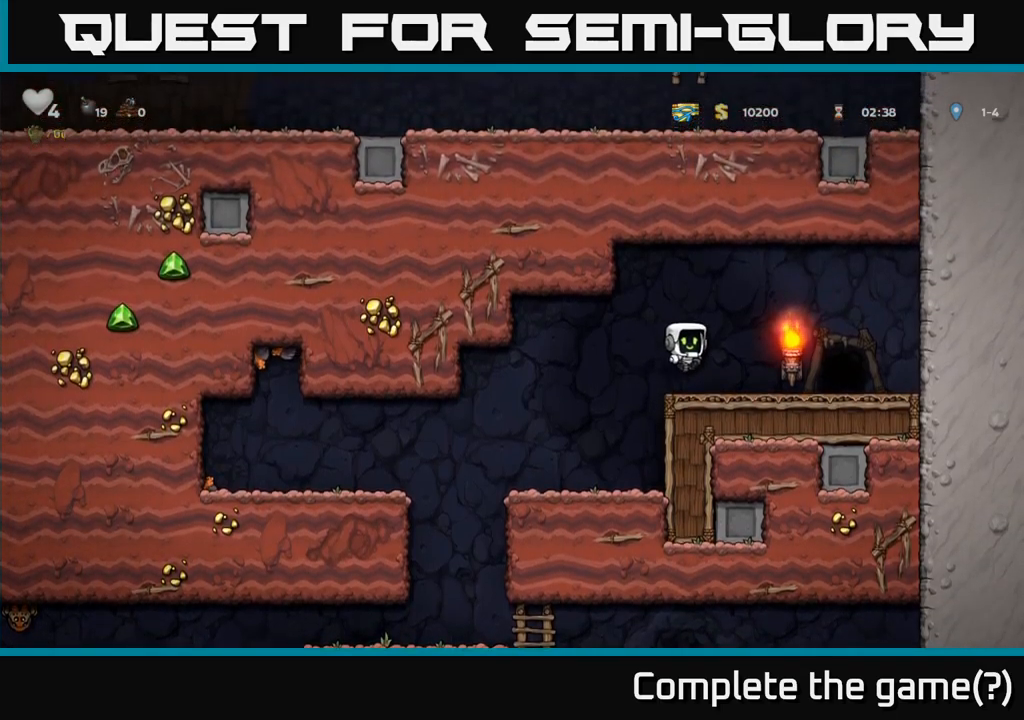
{"buttons": [], "events": [[366, "L2", "down"], [433, "L2", "up"]]}
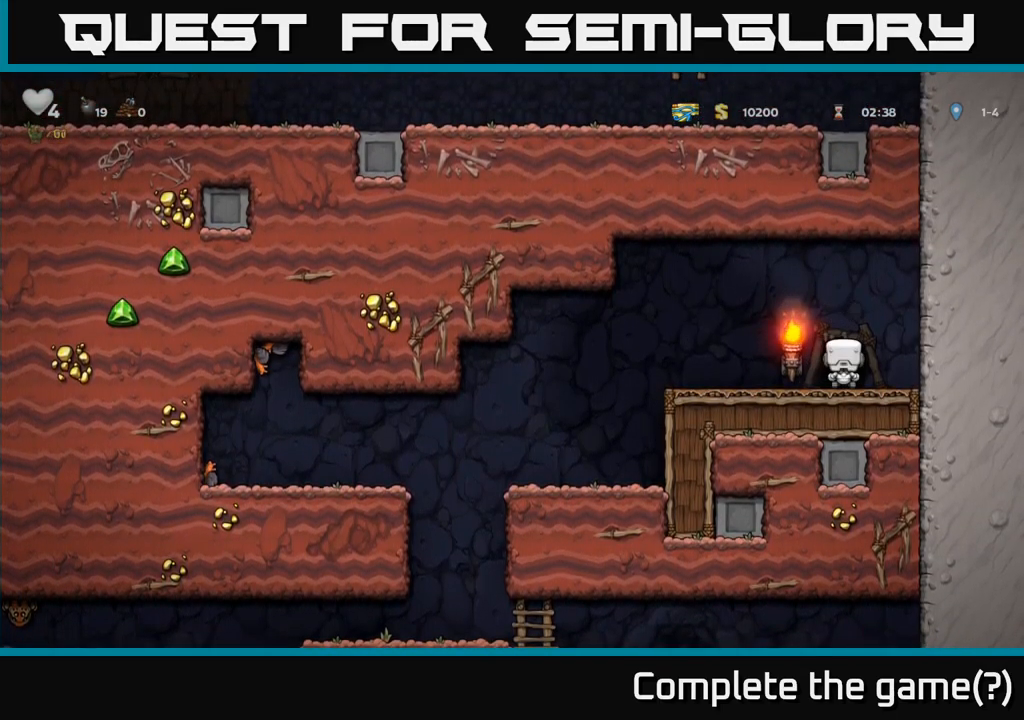
{"buttons": [], "events": [[116, "L2", "down"], [233, "L2", "up"]]}
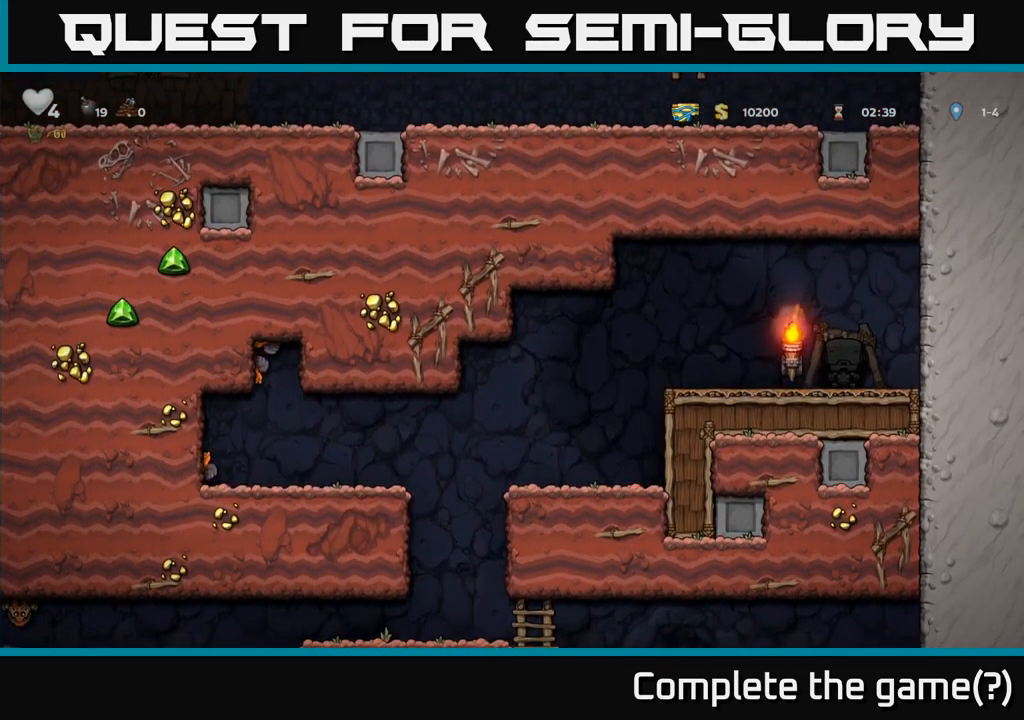
{"buttons": [], "events": []}
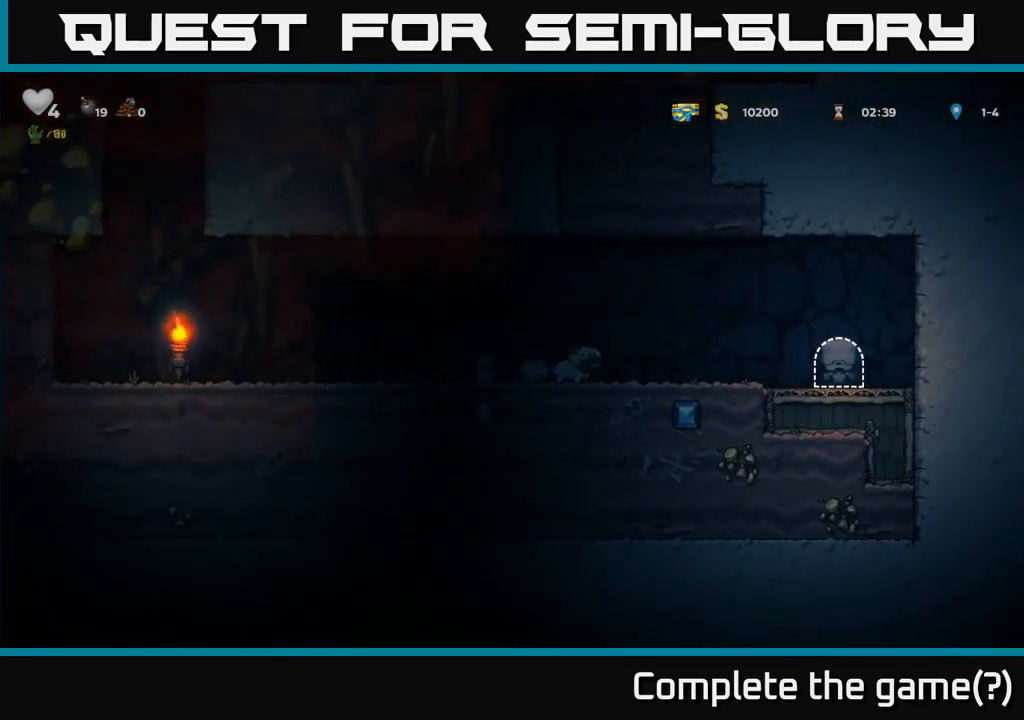
{"buttons": [], "events": []}
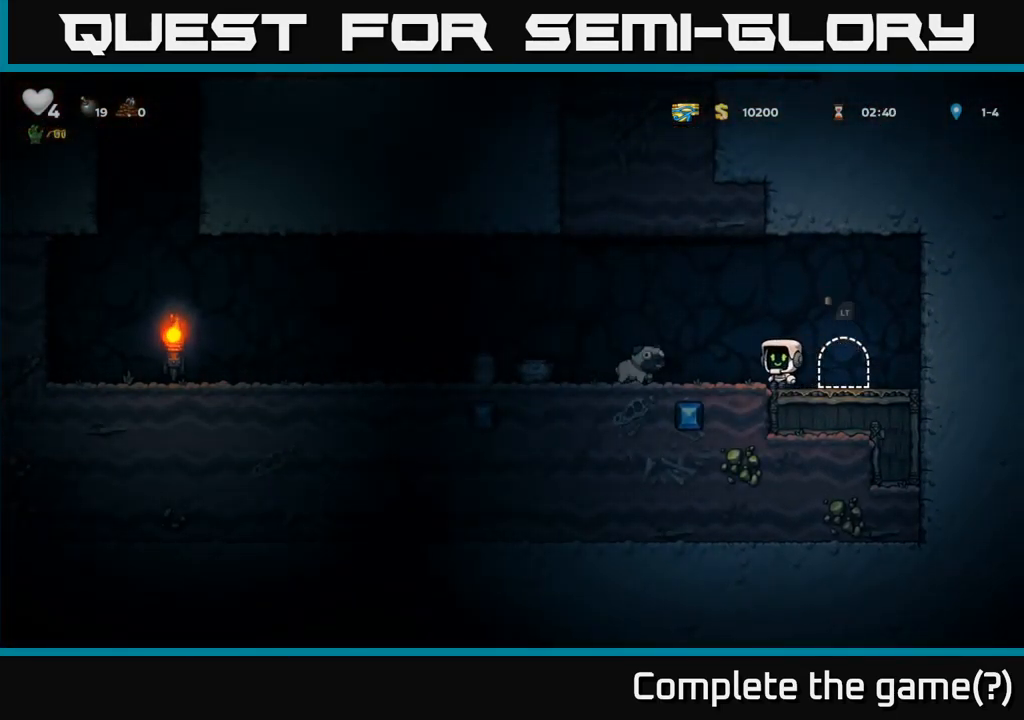
{"buttons": ["X"], "events": [[233, "A", "down"], [350, "A", "up"], [433, "X", "down"]]}
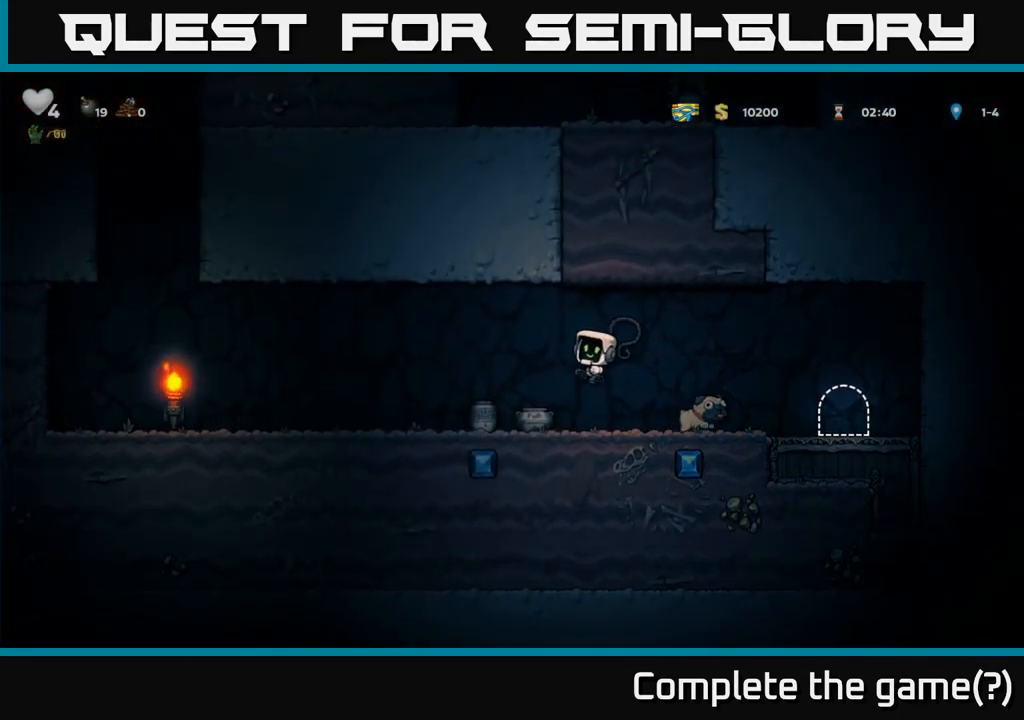
{"buttons": [], "events": [[50, "X", "up"]]}
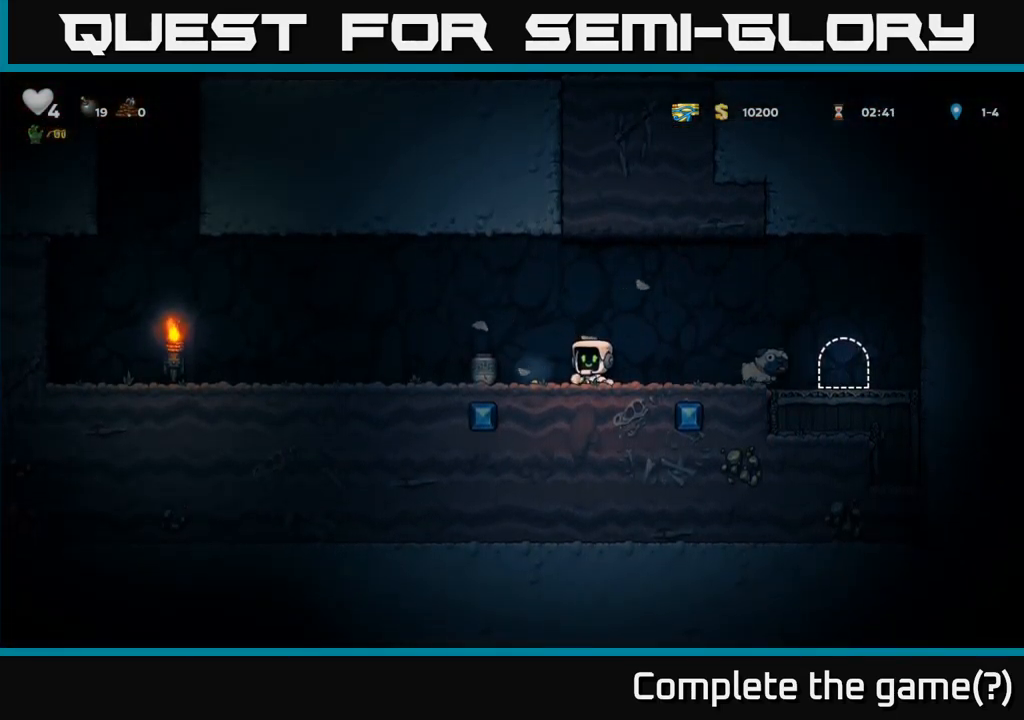
{"buttons": [], "events": [[66, "X", "down"], [133, "X", "up"]]}
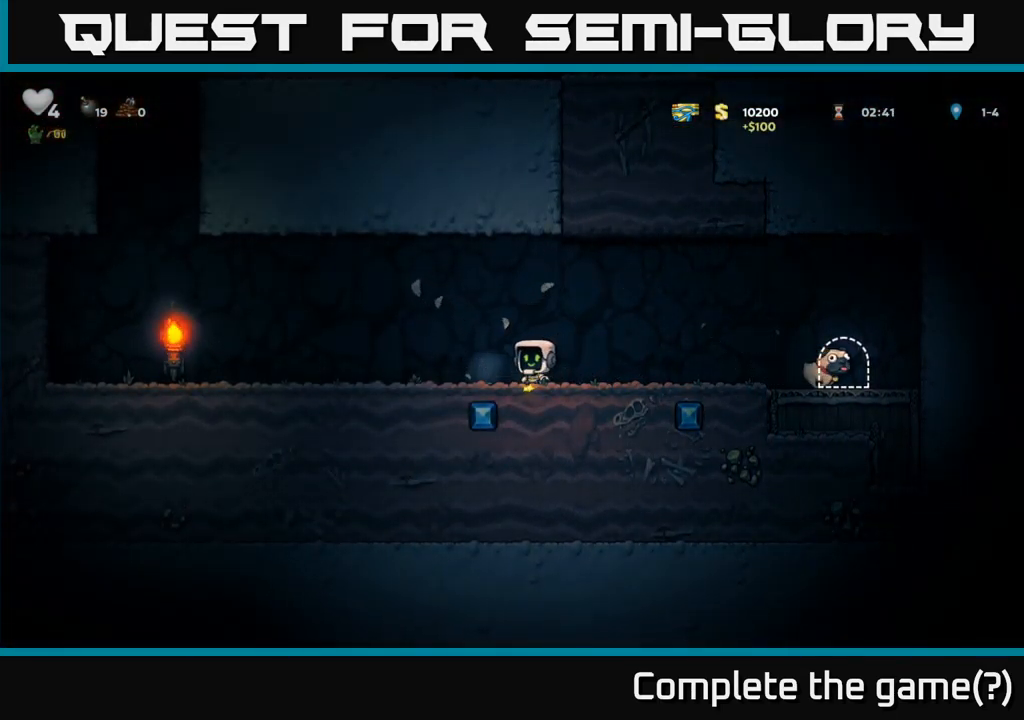
{"buttons": [], "events": []}
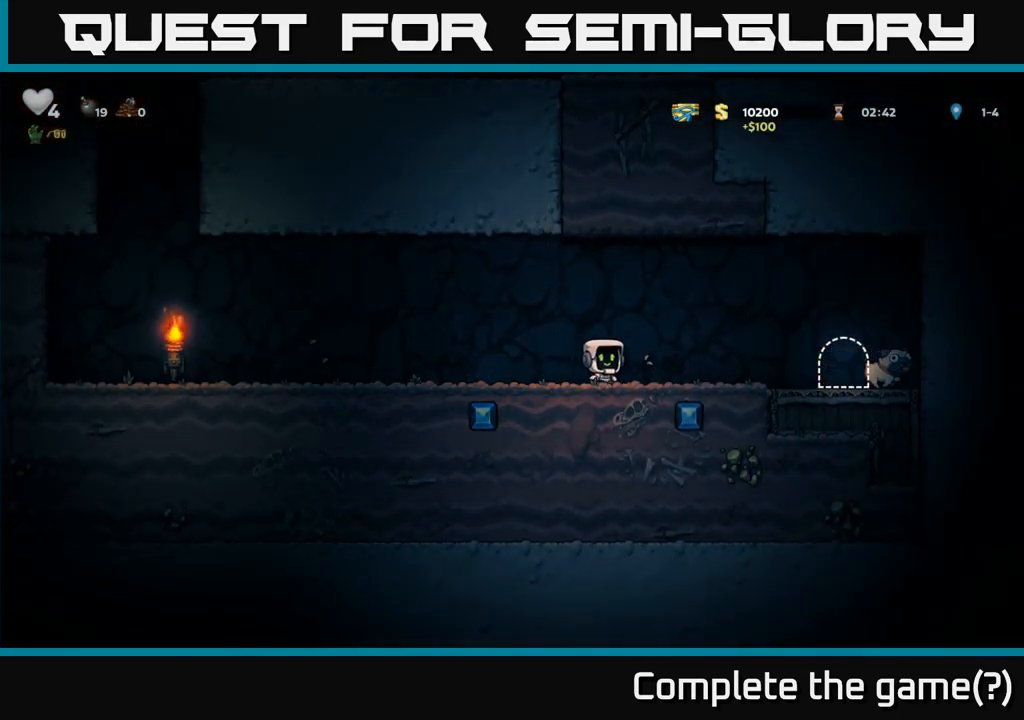
{"buttons": ["X"], "events": [[483, "X", "down"]]}
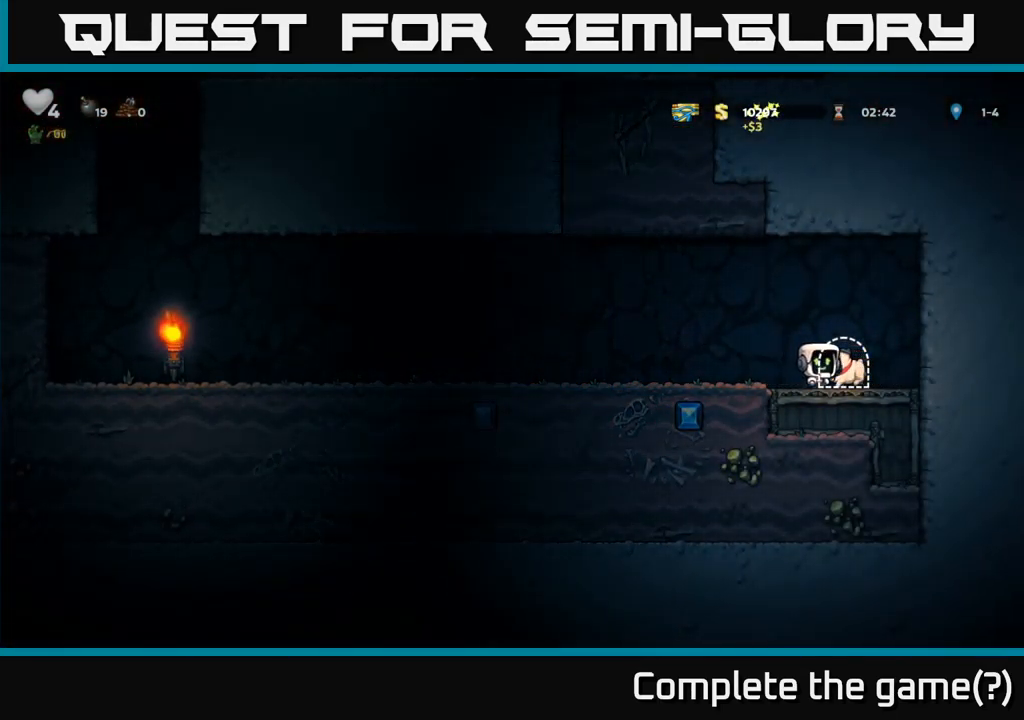
{"buttons": [], "events": [[33, "X", "up"], [150, "L2", "down"], [267, "L2", "up"]]}
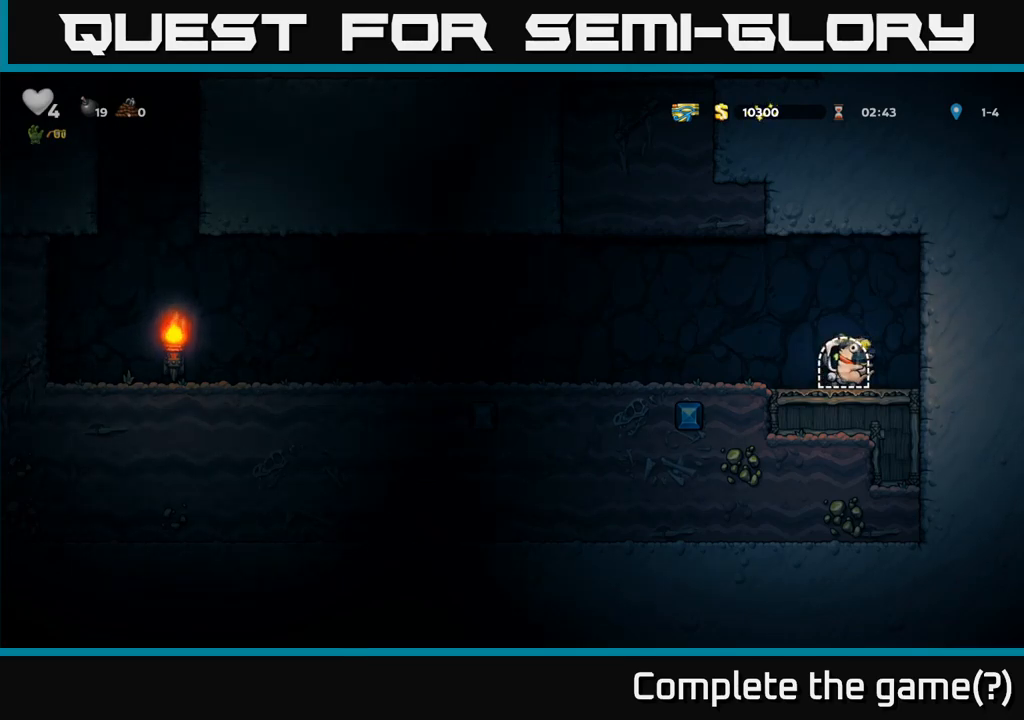
{"buttons": [], "events": []}
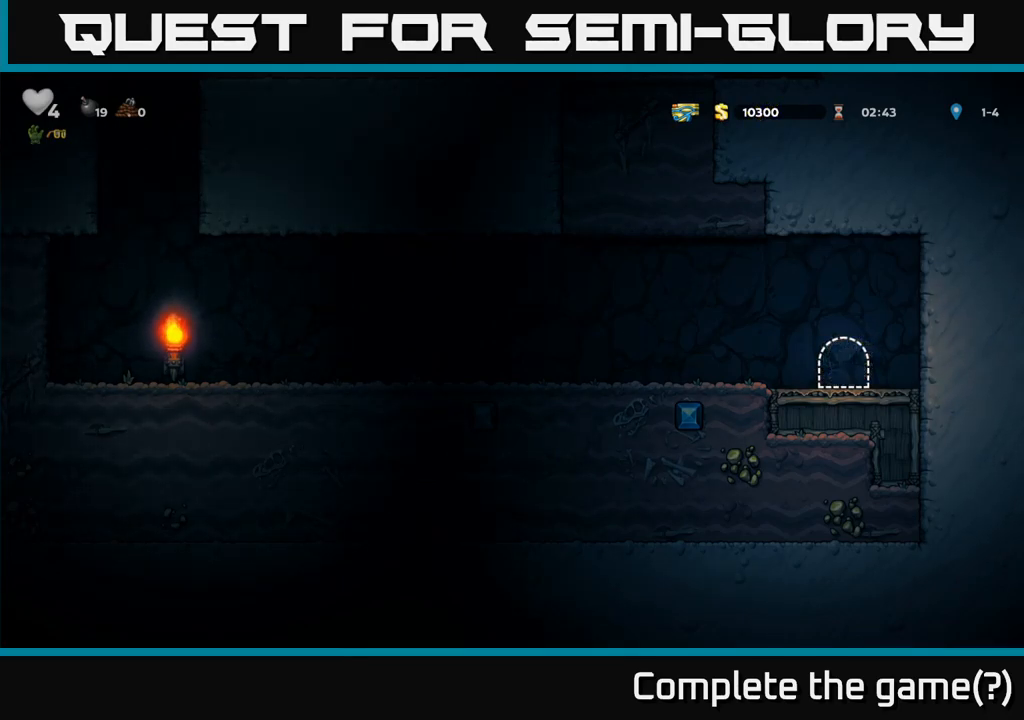
{"buttons": [], "events": []}
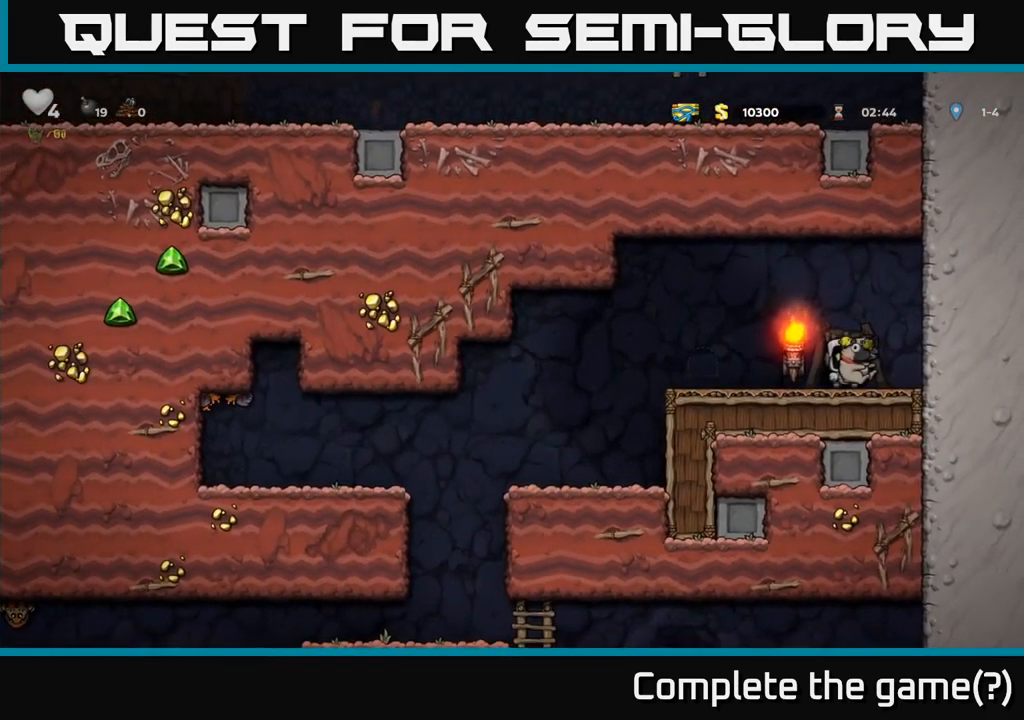
{"buttons": [], "events": []}
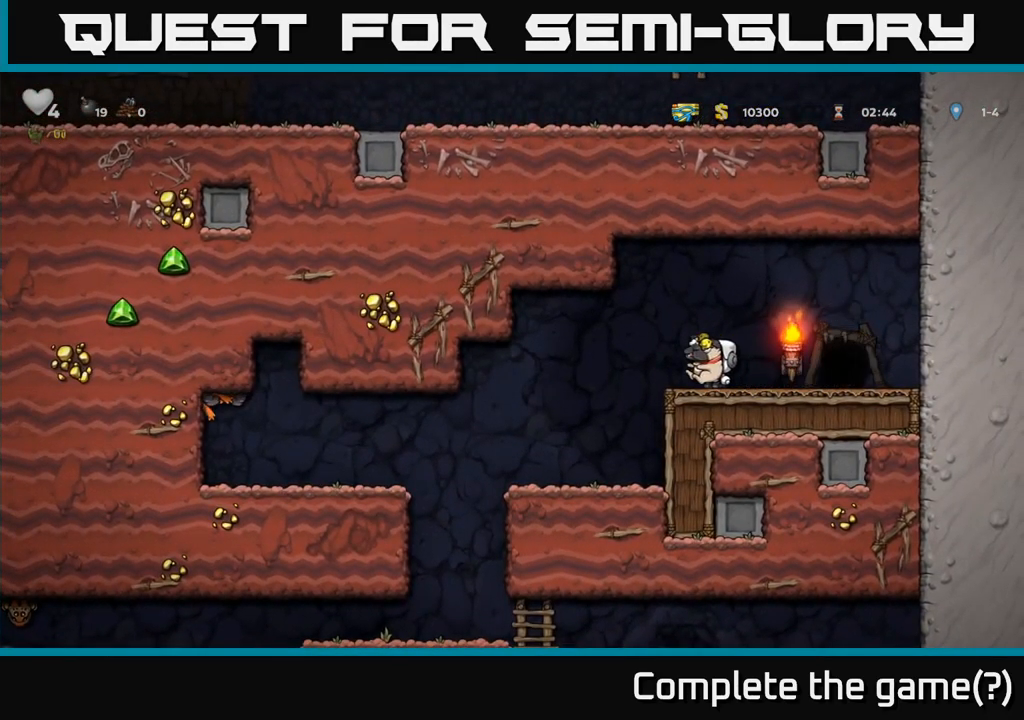
{"buttons": [], "events": []}
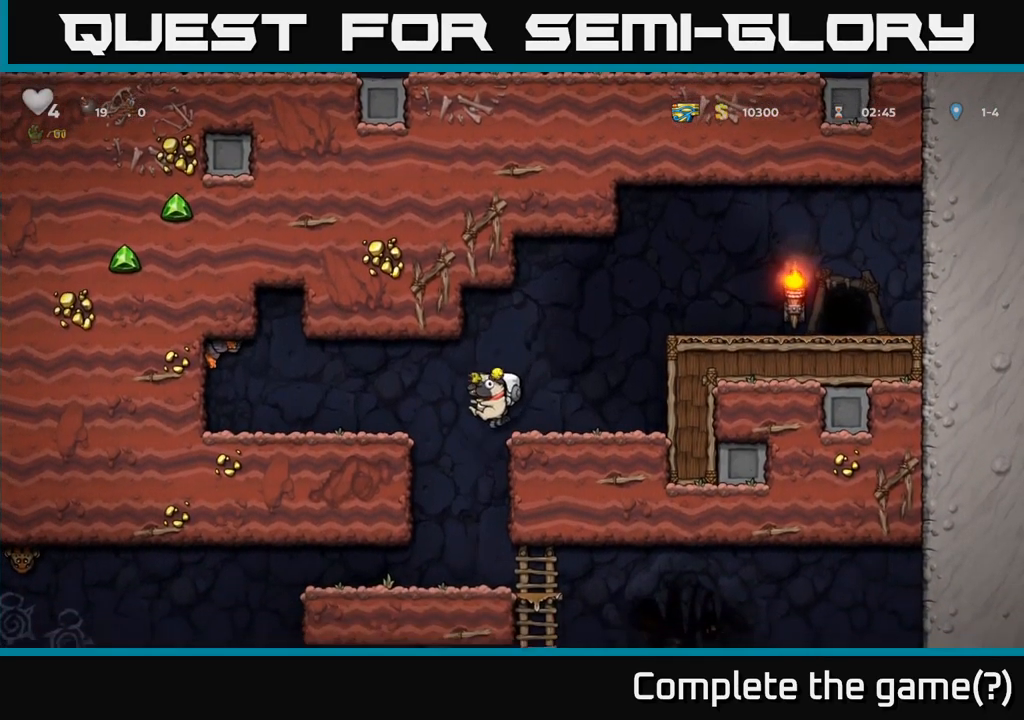
{"buttons": [], "events": []}
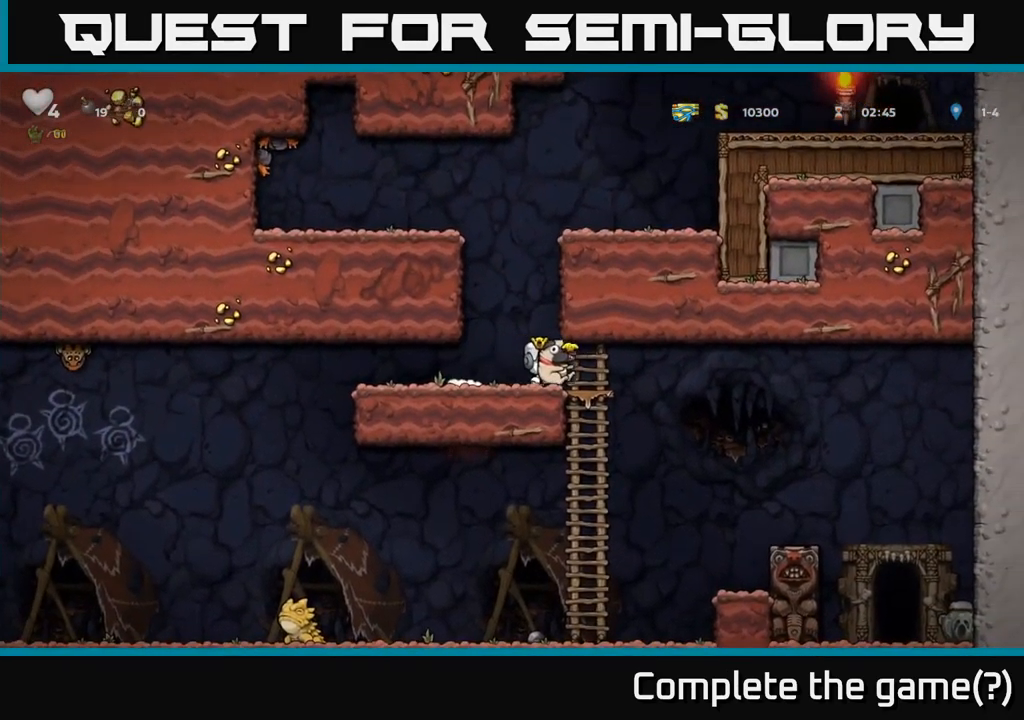
{"buttons": [], "events": []}
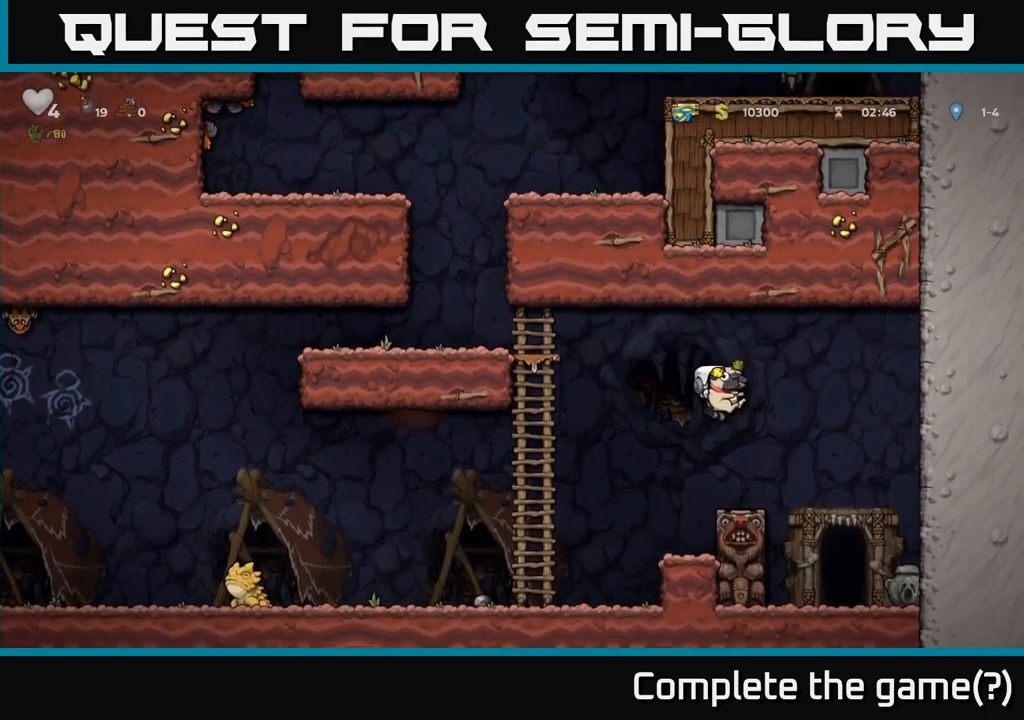
{"buttons": [], "events": []}
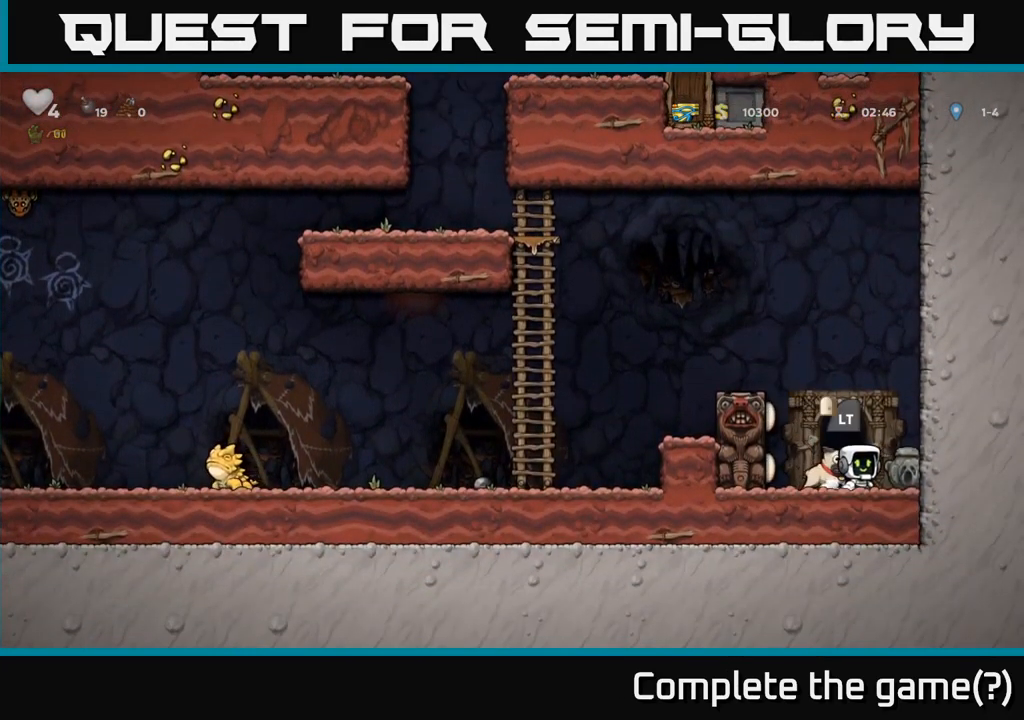
{"buttons": [], "events": []}
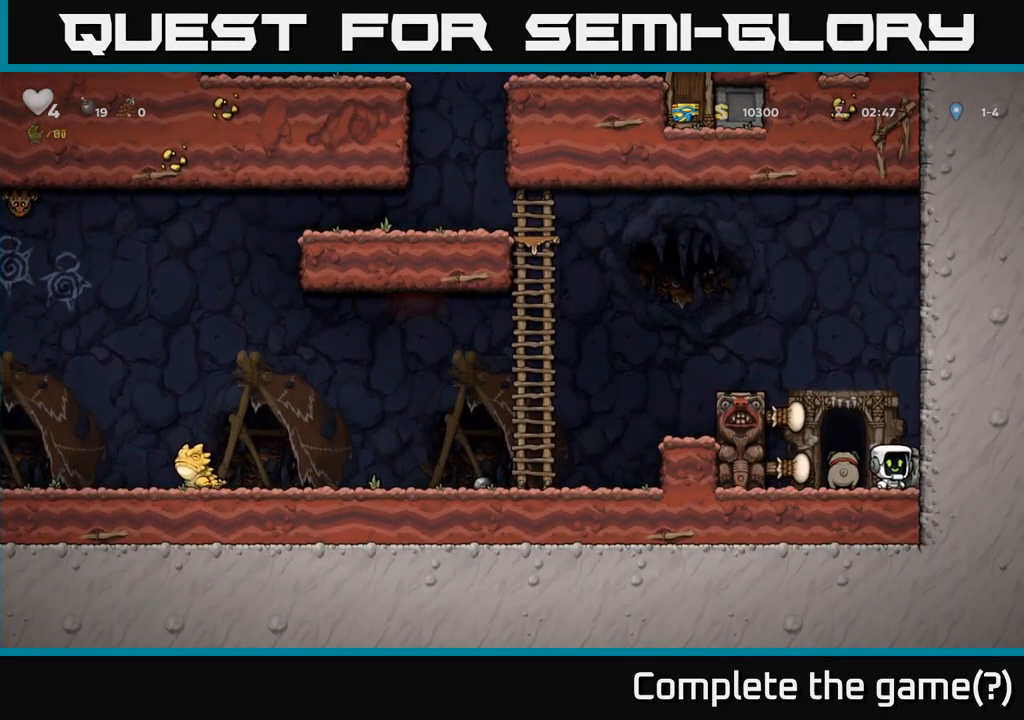
{"buttons": []}
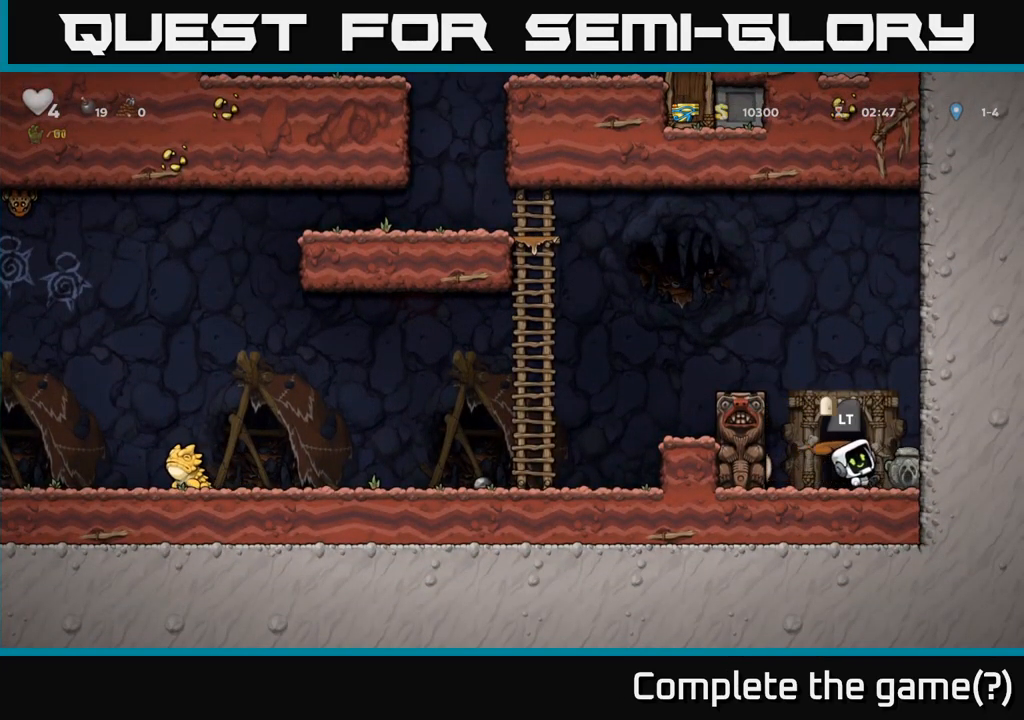
{"buttons": ["A"], "events": [[433, "A", "down"]]}
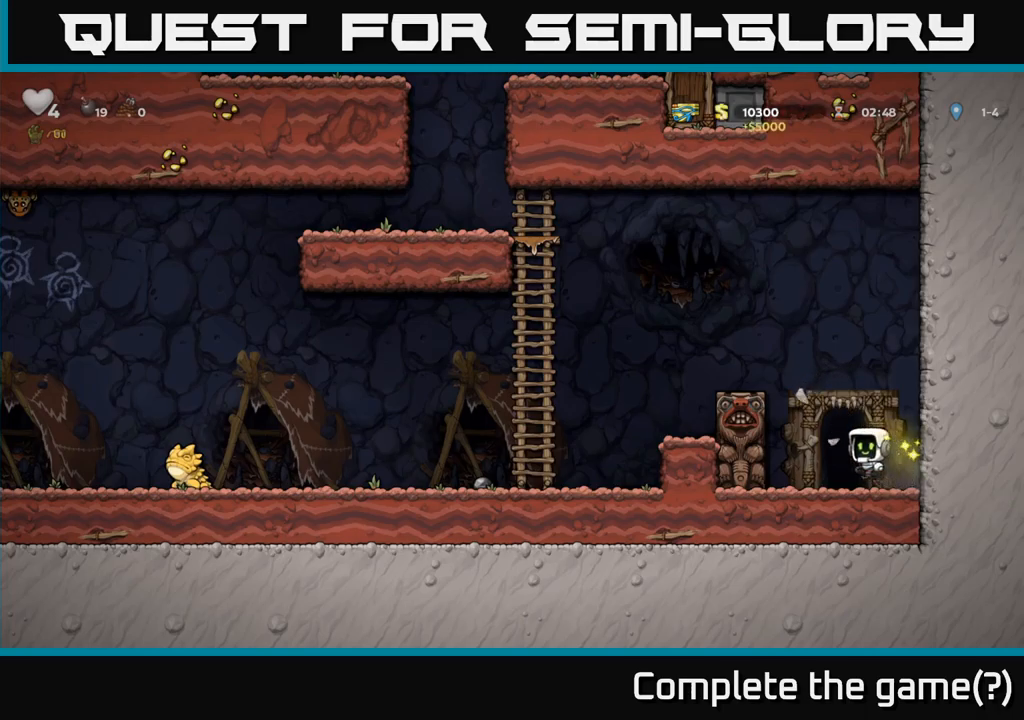
{"buttons": ["A"], "events": [[117, "A", "up"], [317, "A", "down"]]}
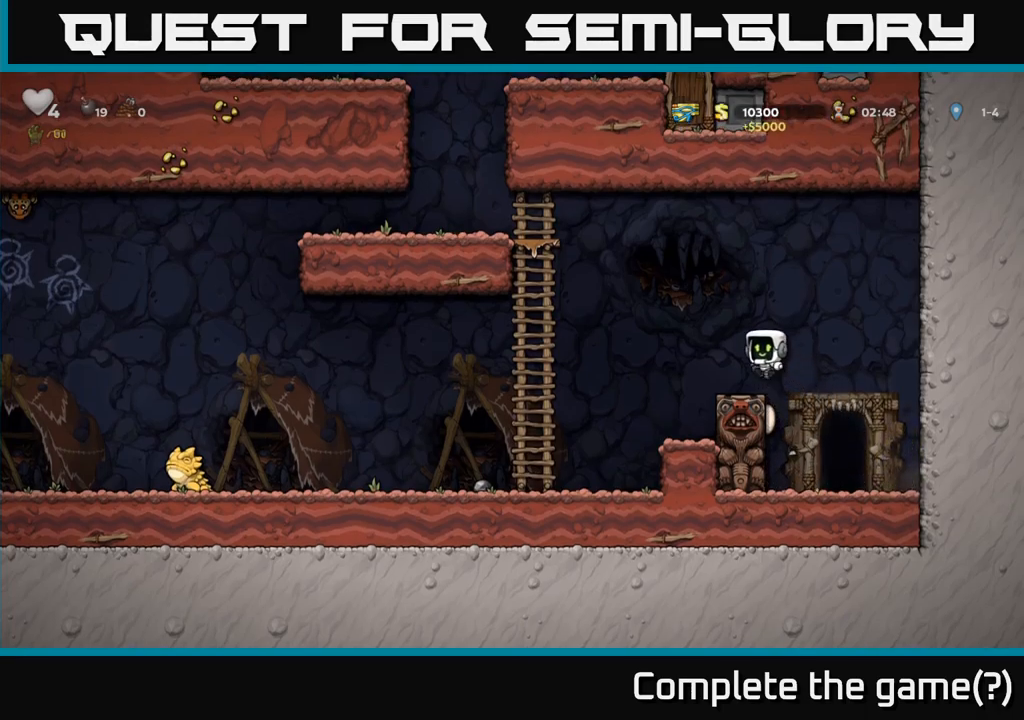
{"buttons": [], "events": [[267, "A", "up"]]}